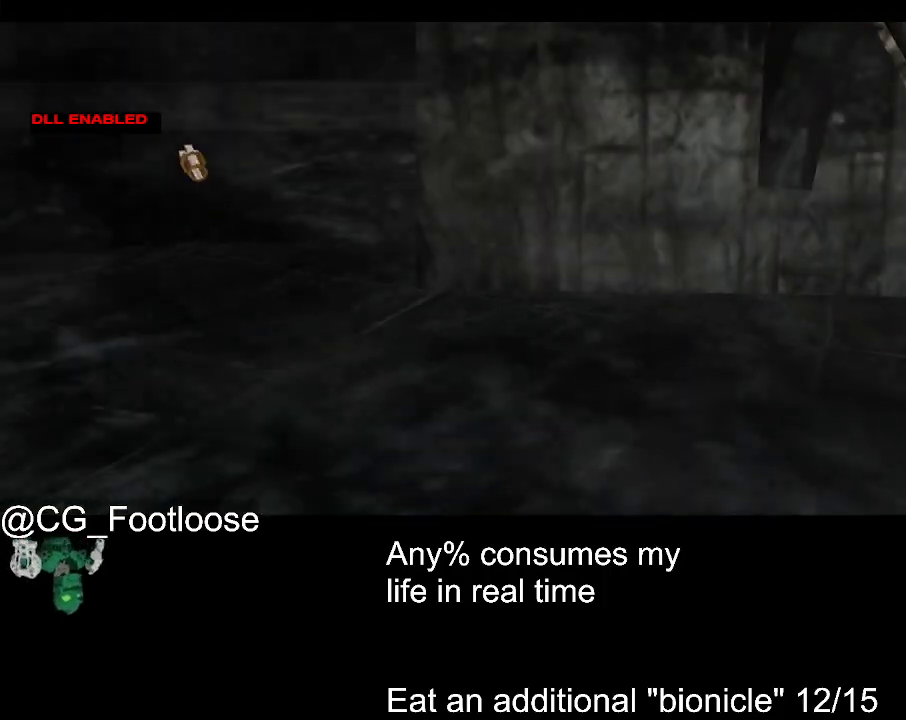
Gameplay with keyboard and mouse; each line is a JSON object with the keys and mouse buttons held at the frame after it. "events" lists presses ("down") and releases ("up") of "1", "a", "d", "down", "escape", "left", "q", "return", "right", "s", "space", "up", "w", "mouse_left", "mouse_wheel_up" and "mouse_wheel_down" between this image and that frame as [ms after this image, input, new state], when the widget could be followed in between. "mouse_left", "mouse_wheel_up", "mouse_wheel_down" = the "left", "wheel_up", "wheel_down" buttons of the "mouse" list. No other keys are recorded. Not read: mouse_move.
{"keys": ["d"], "mouse": [], "events": [[383, "d", "down"]]}
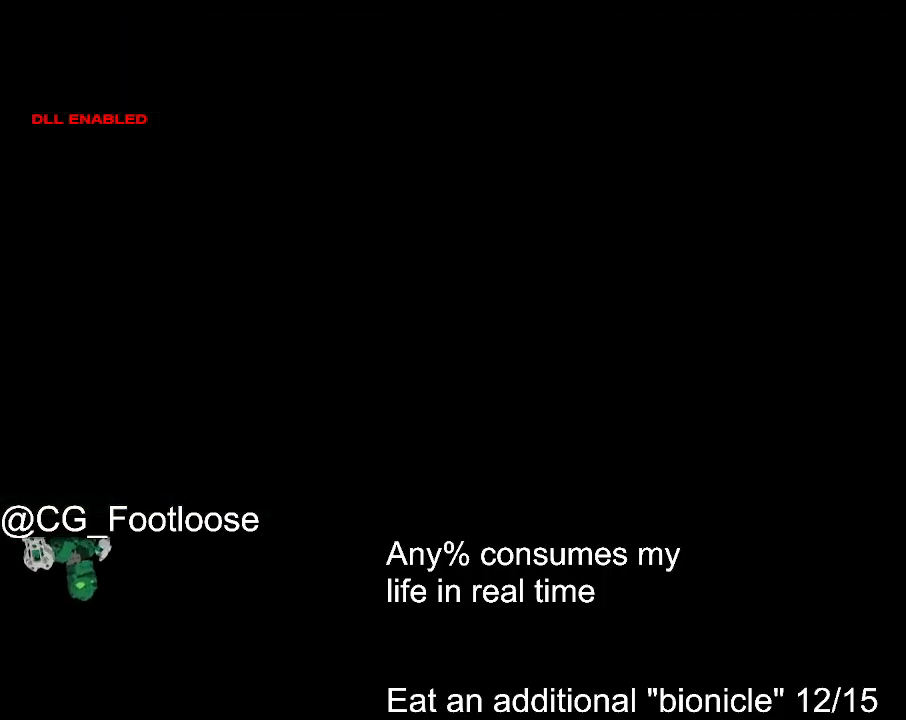
{"keys": [], "mouse": [], "events": [[350, "d", "up"]]}
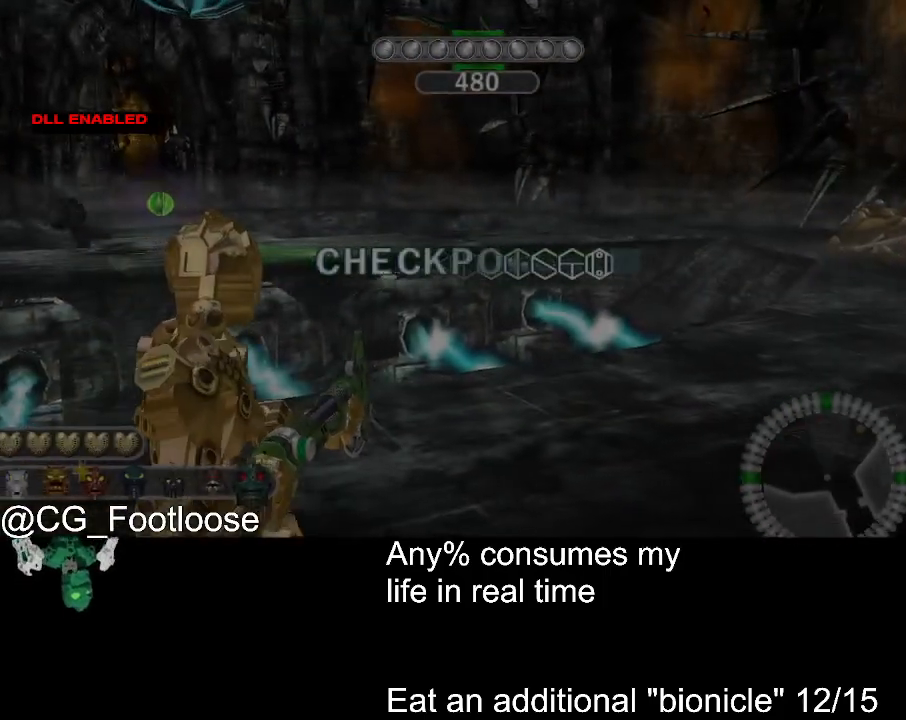
{"keys": [], "mouse": [], "events": [[133, "w", "down"], [500, "w", "up"]]}
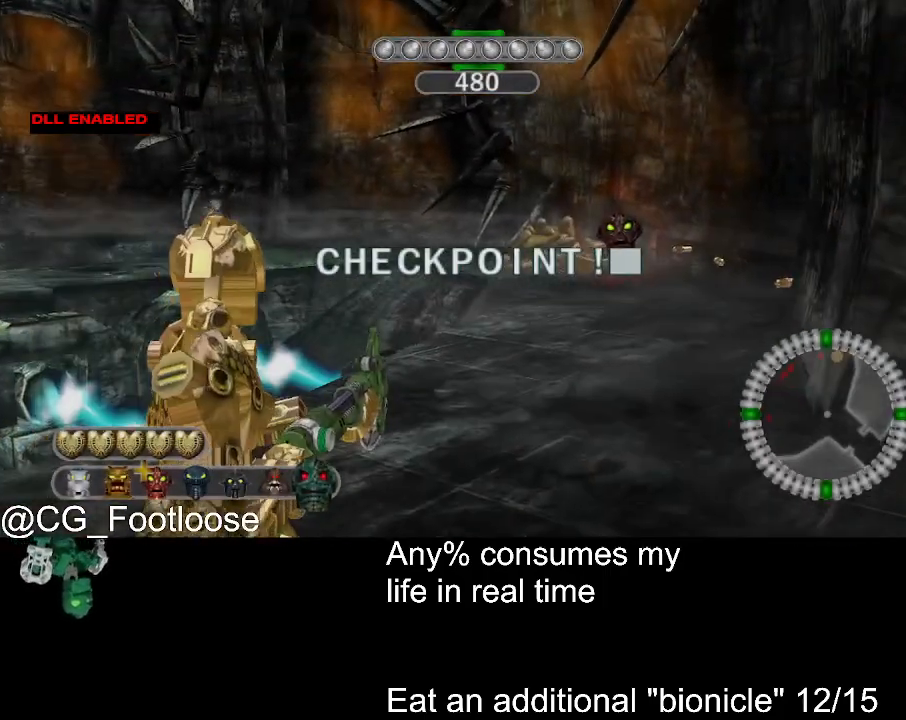
{"keys": [], "mouse": ["wheel_down"], "events": [[250, "escape", "down"], [283, "escape", "up"], [433, "mouse_wheel_down", "down"]]}
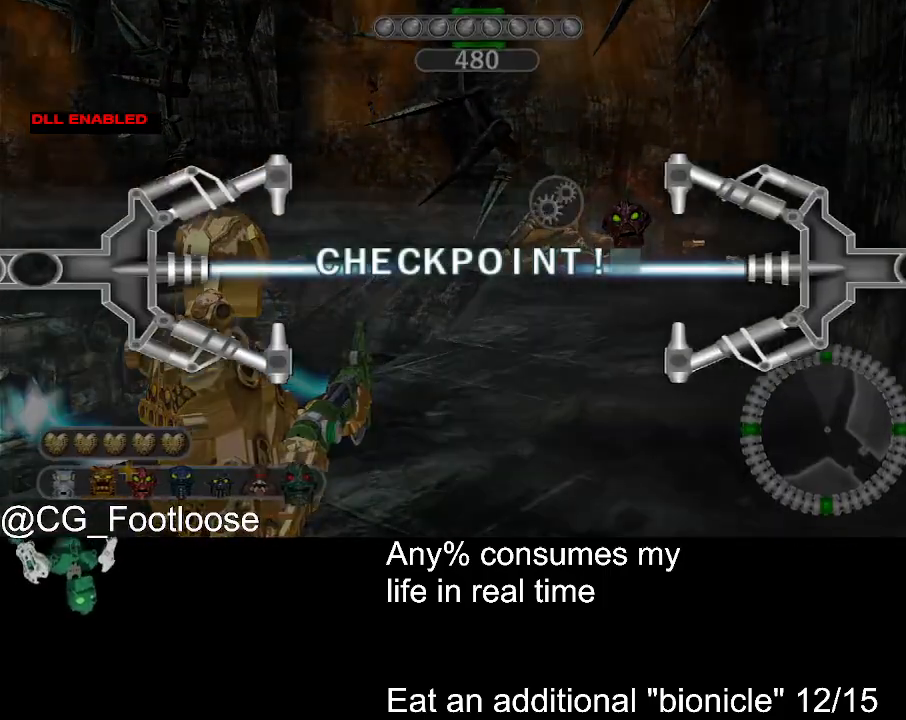
{"keys": [], "mouse": [], "events": [[67, "mouse_wheel_down", "up"], [350, "mouse_left", "down"], [400, "mouse_left", "up"]]}
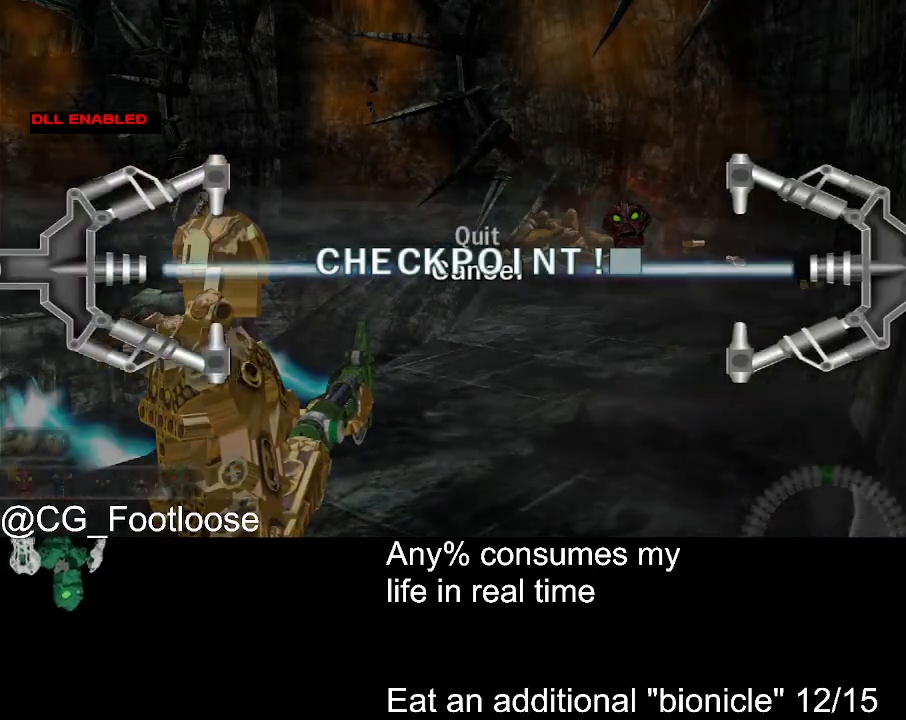
{"keys": [], "mouse": [], "events": [[183, "mouse_wheel_up", "down"], [233, "mouse_wheel_up", "up"], [367, "mouse_left", "down"], [417, "mouse_left", "up"]]}
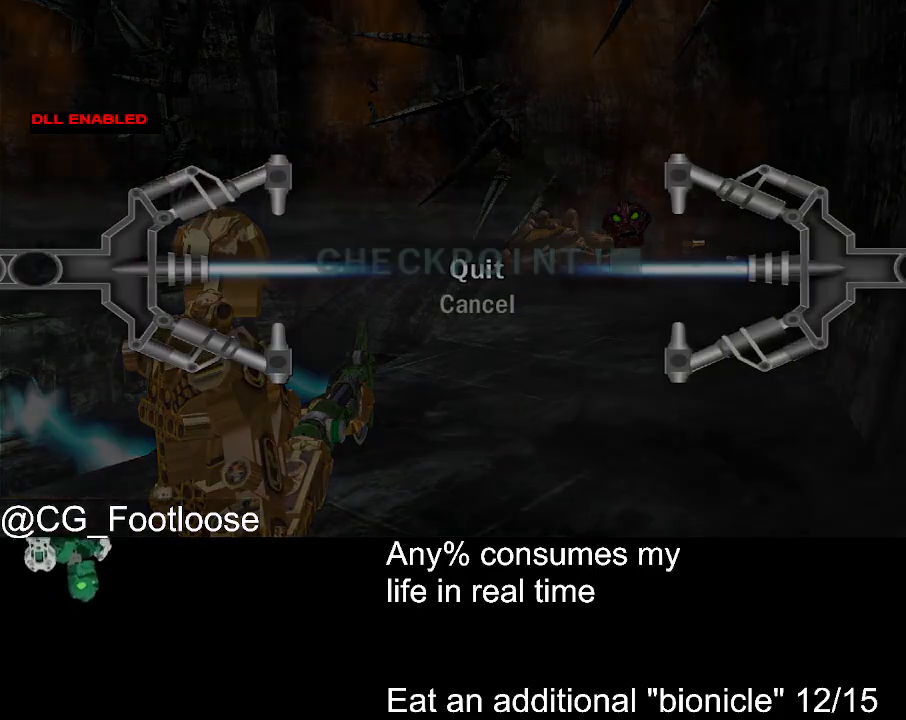
{"keys": [], "mouse": [], "events": []}
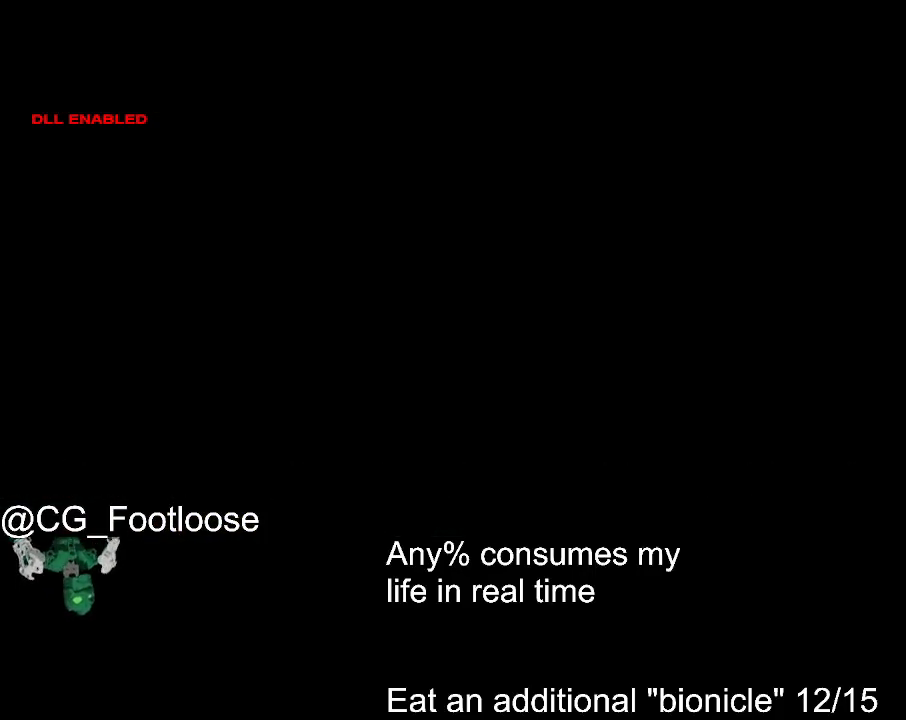
{"keys": [], "mouse": [], "events": []}
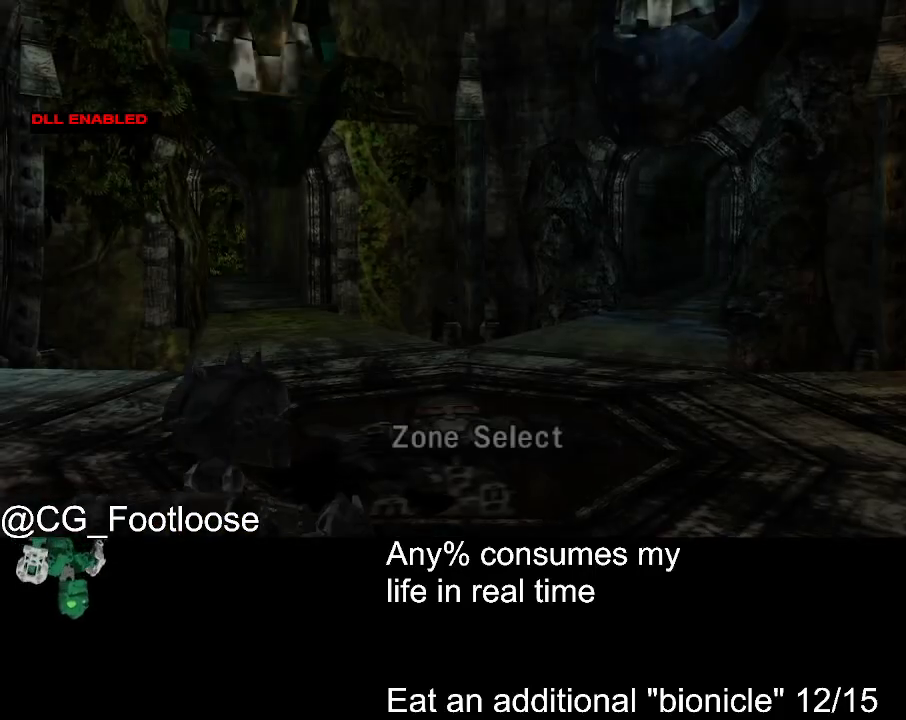
{"keys": ["d", "w"], "mouse": [], "events": [[317, "d", "down"], [317, "w", "down"]]}
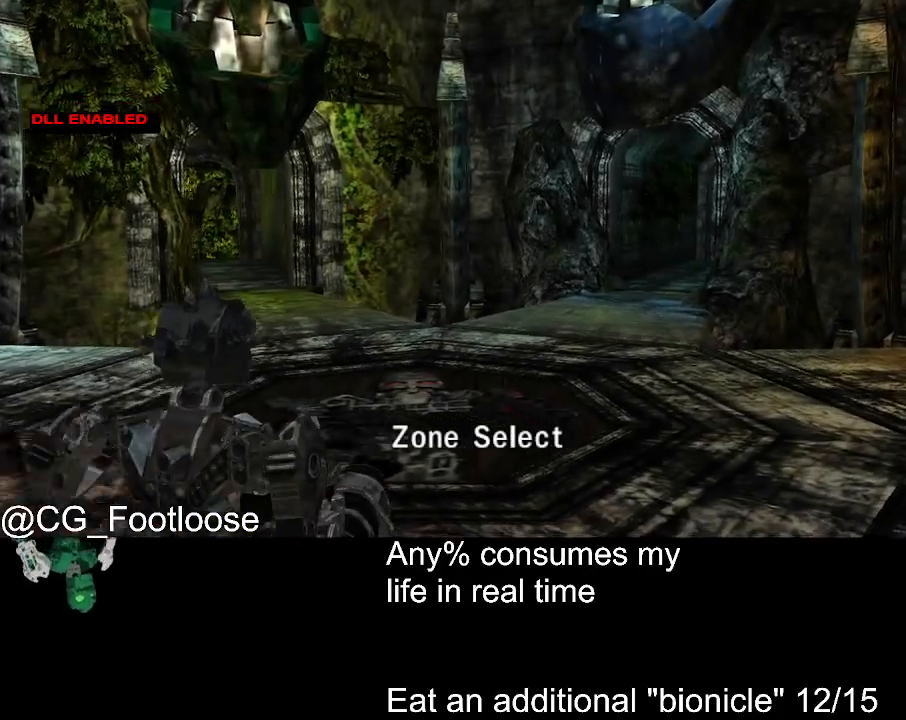
{"keys": ["d", "w"], "mouse": [], "events": []}
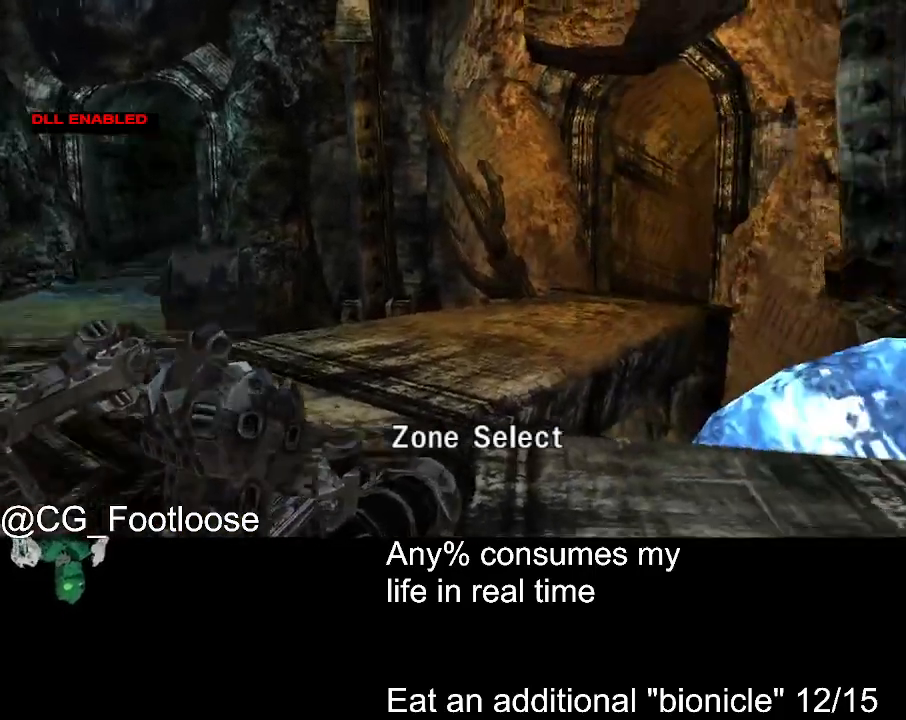
{"keys": ["d", "w"], "mouse": [], "events": [[167, "mouse_wheel_down", "down"], [217, "mouse_wheel_down", "up"]]}
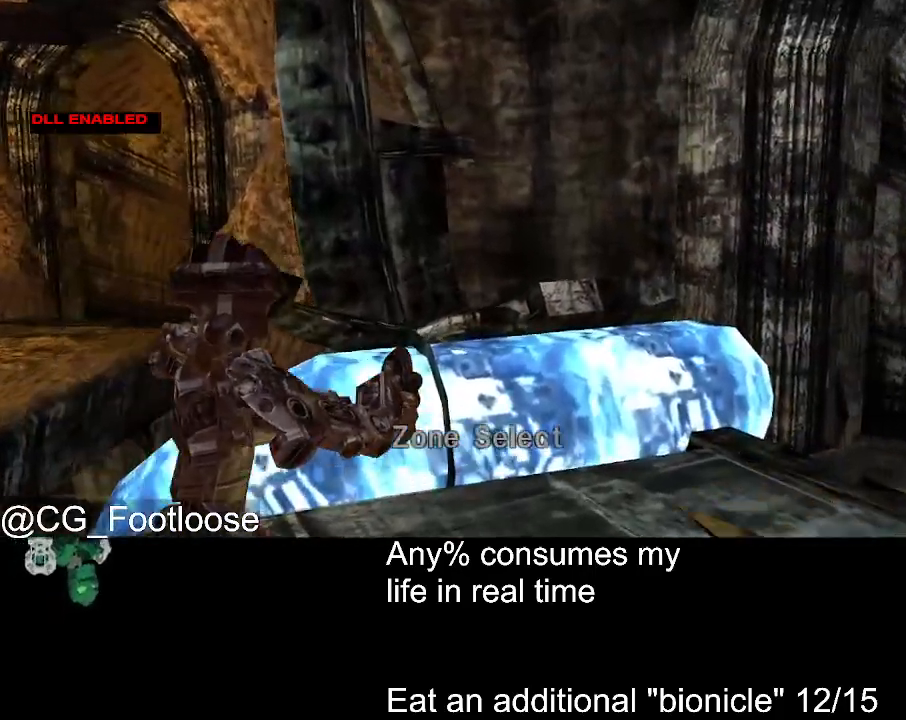
{"keys": ["d", "w"], "mouse": [], "events": []}
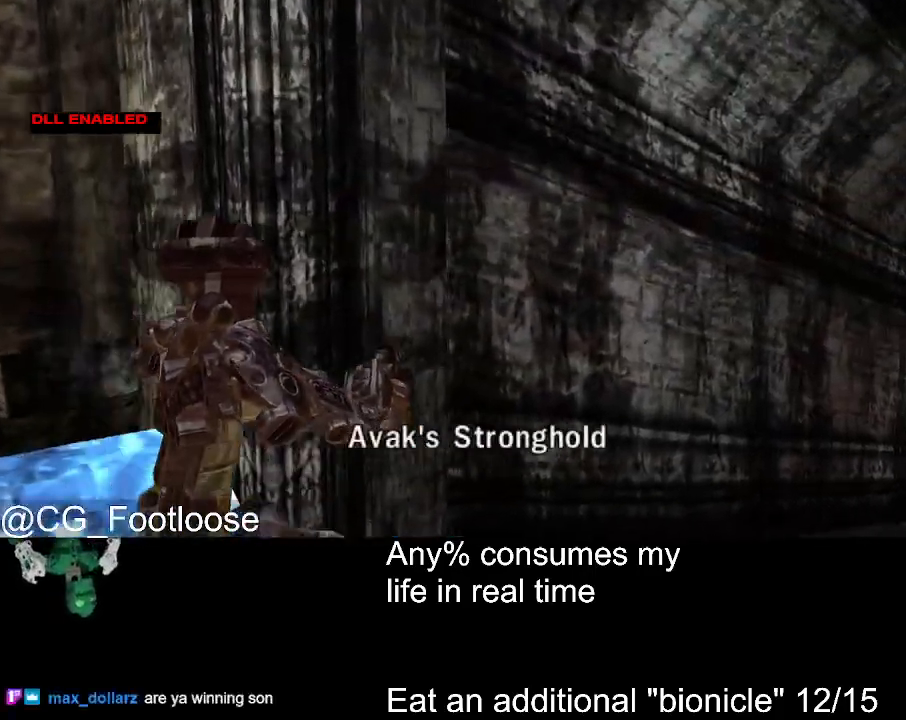
{"keys": ["d", "w"], "mouse": [], "events": []}
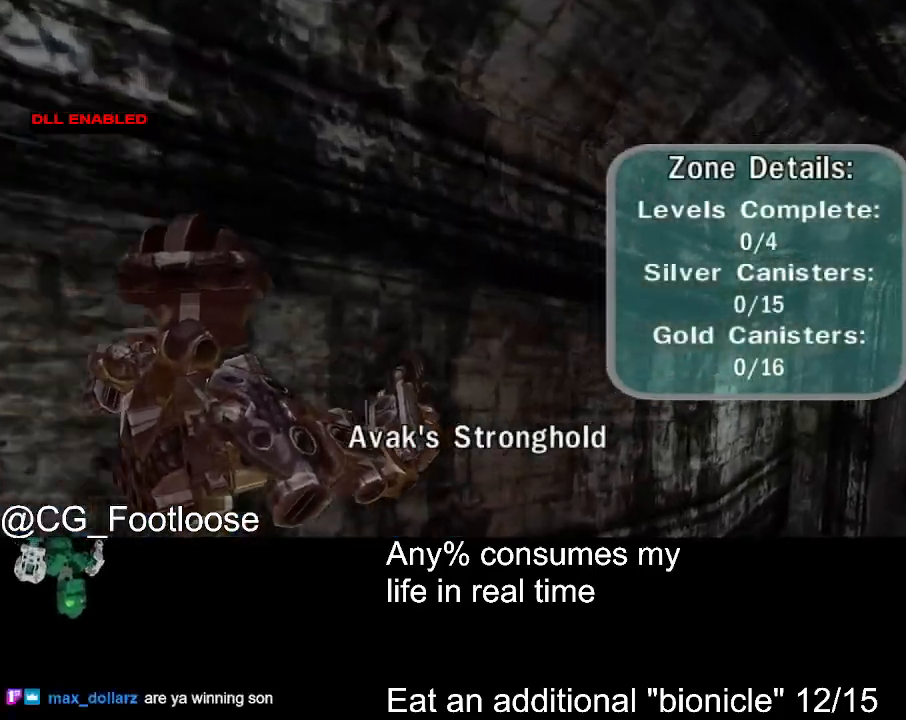
{"keys": ["d", "w"], "mouse": [], "events": []}
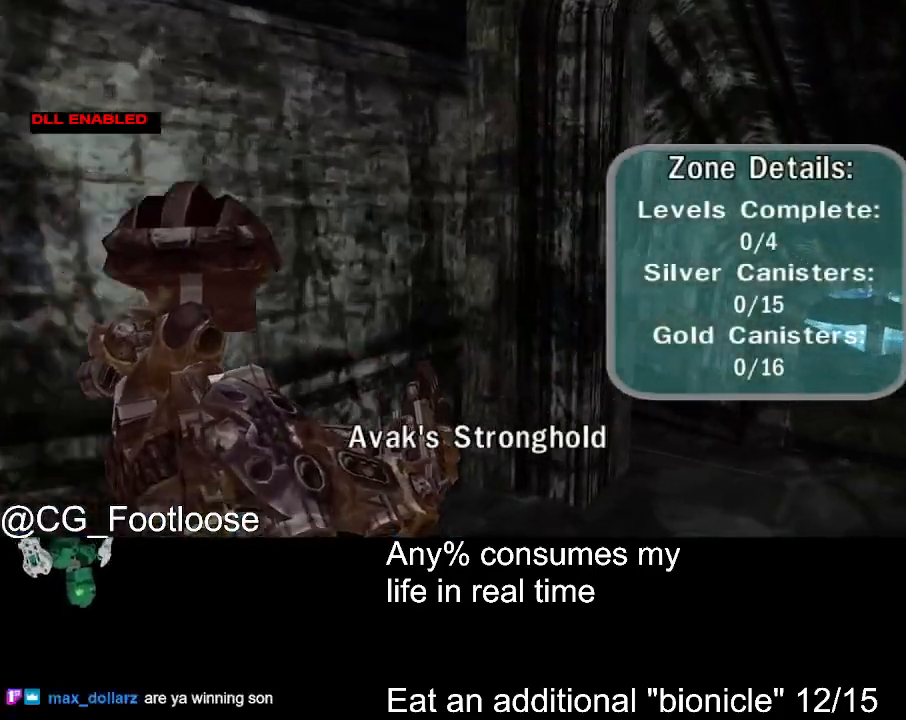
{"keys": ["d", "w"], "mouse": [], "events": []}
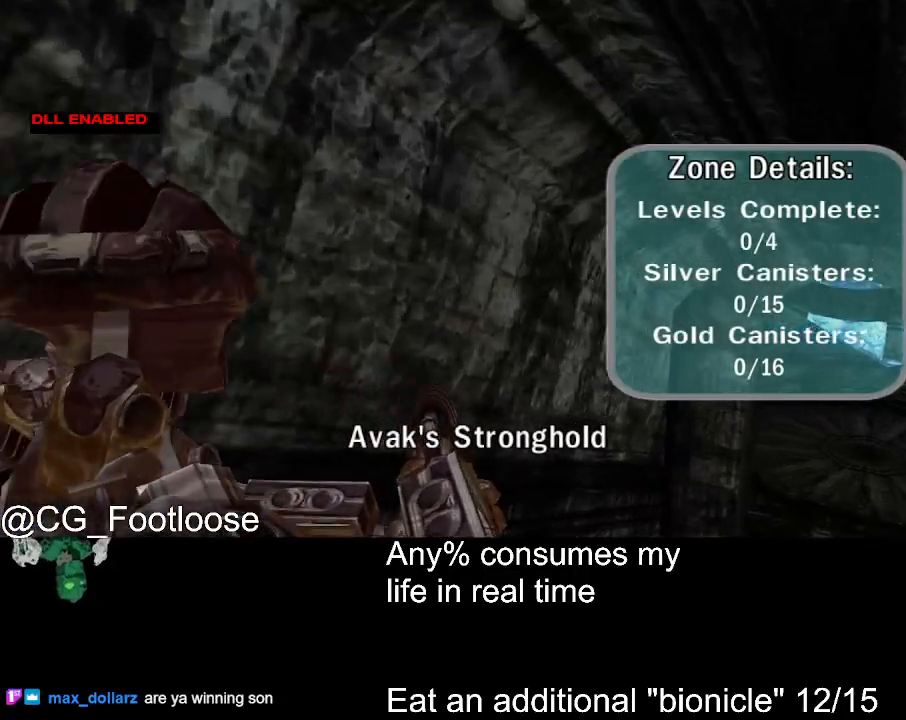
{"keys": ["d", "w"], "mouse": [], "events": []}
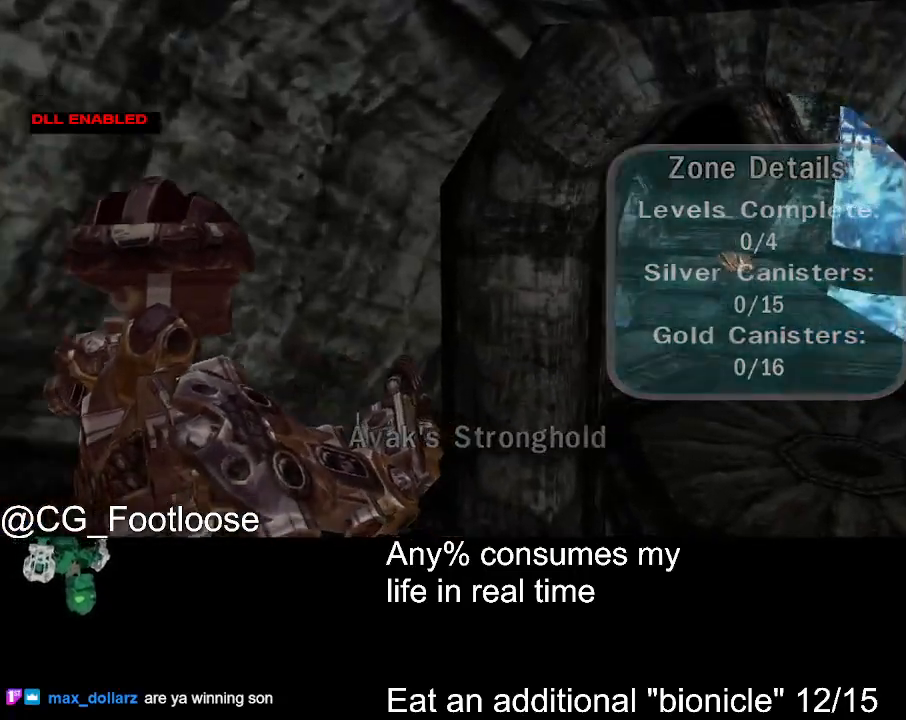
{"keys": ["space", "w"], "mouse": [], "events": [[450, "space", "down"], [500, "d", "up"]]}
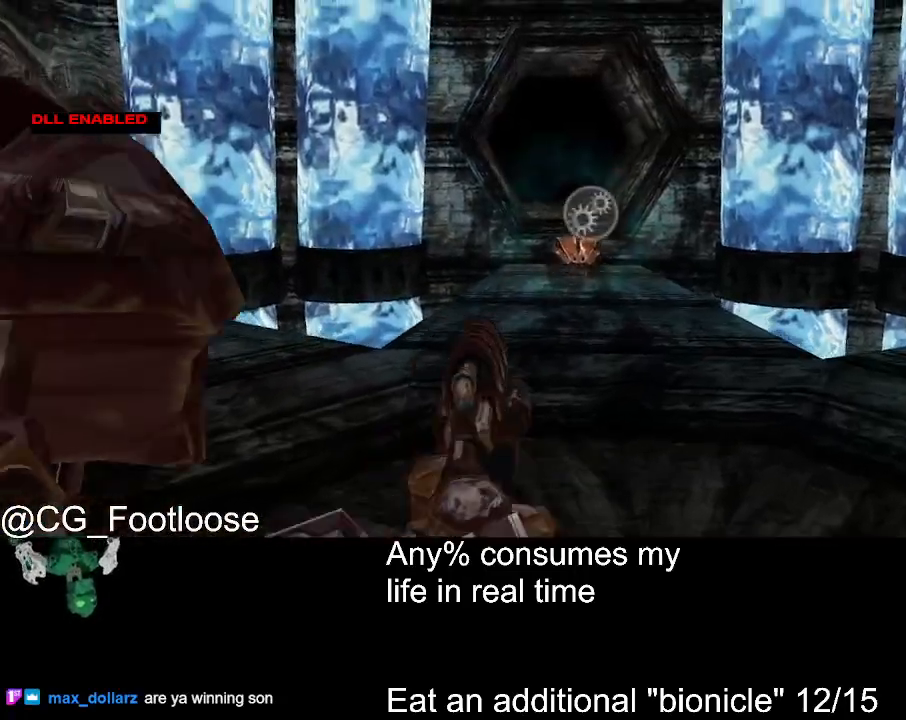
{"keys": ["space", "w"], "mouse": ["left"], "events": [[33, "mouse_left", "down"]]}
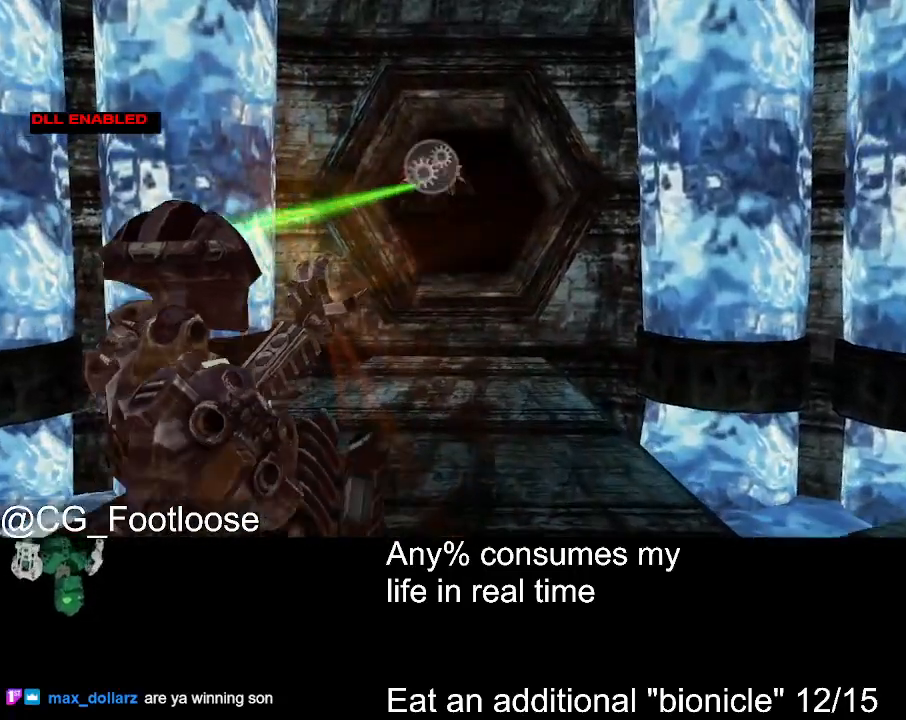
{"keys": ["space", "w"], "mouse": ["left"], "events": []}
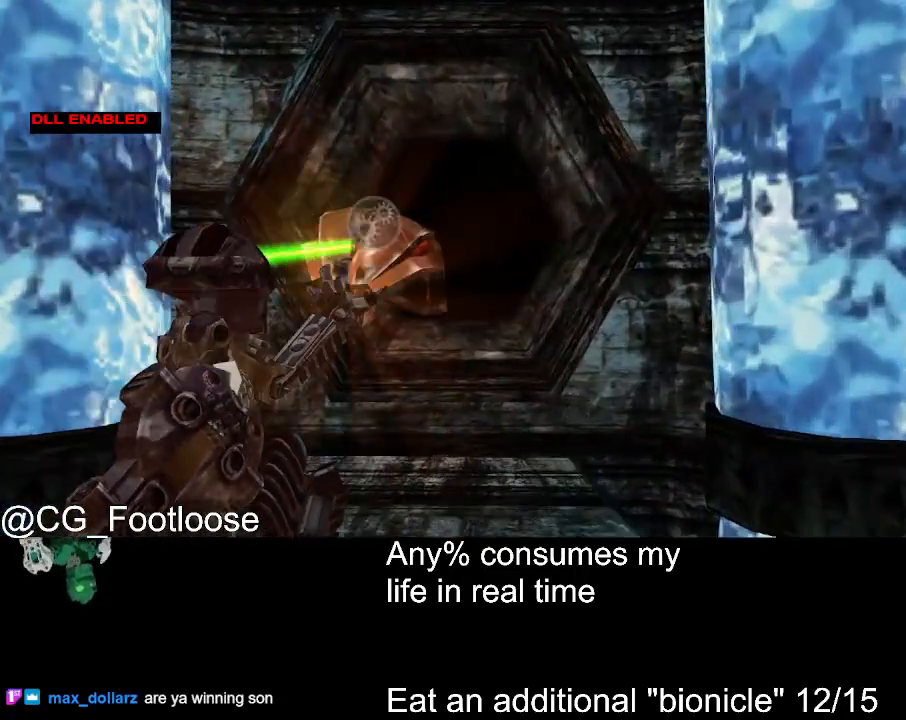
{"keys": ["space", "w"], "mouse": ["left"], "events": []}
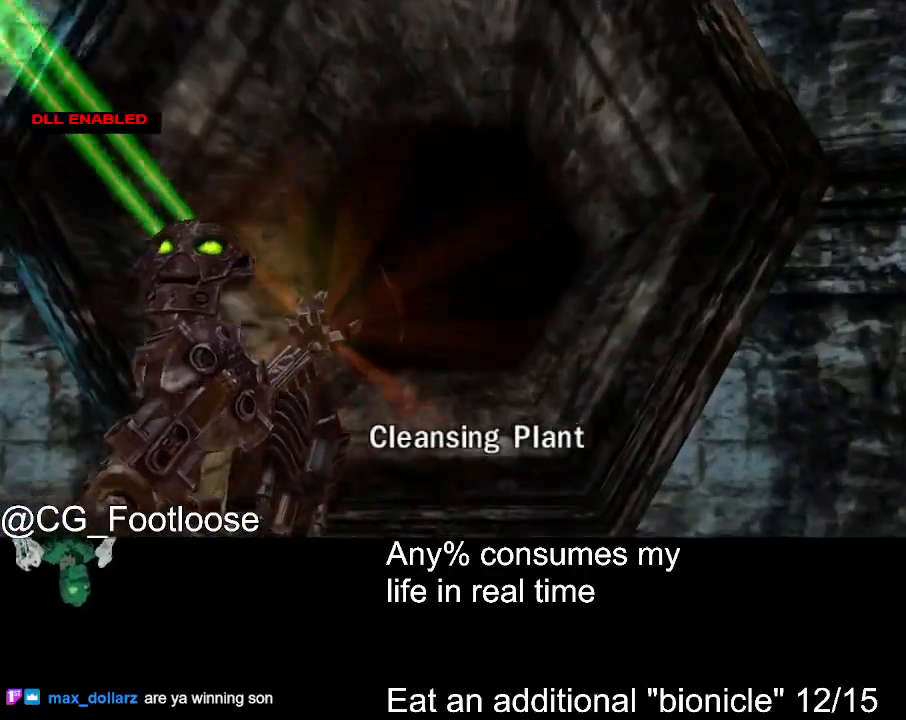
{"keys": [], "mouse": [], "events": [[183, "space", "up"], [233, "mouse_left", "up"], [233, "w", "up"]]}
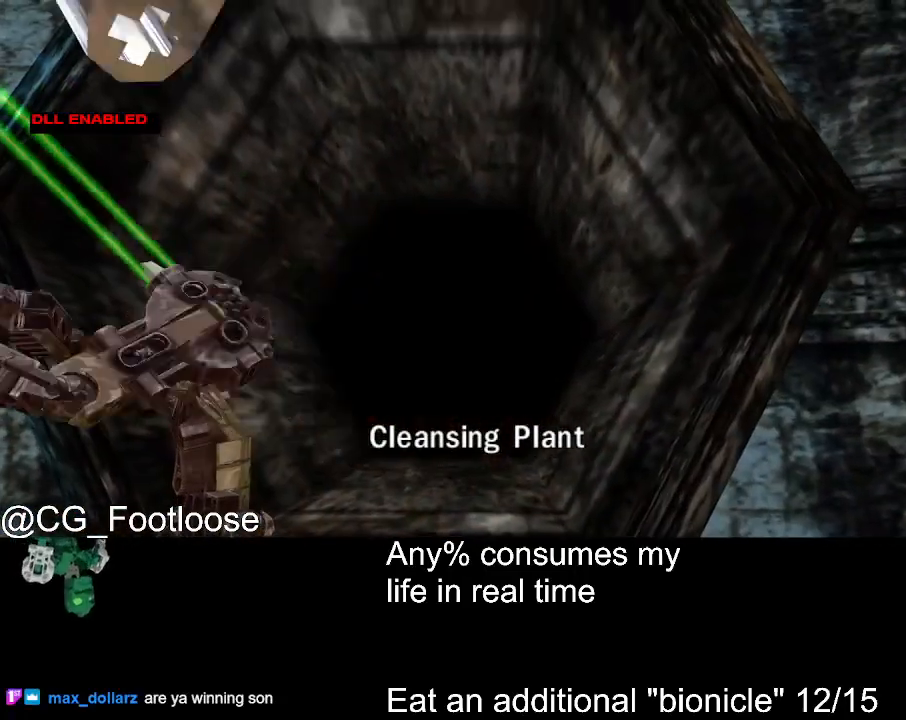
{"keys": [], "mouse": [], "events": [[433, "mouse_left", "down"], [483, "mouse_left", "up"]]}
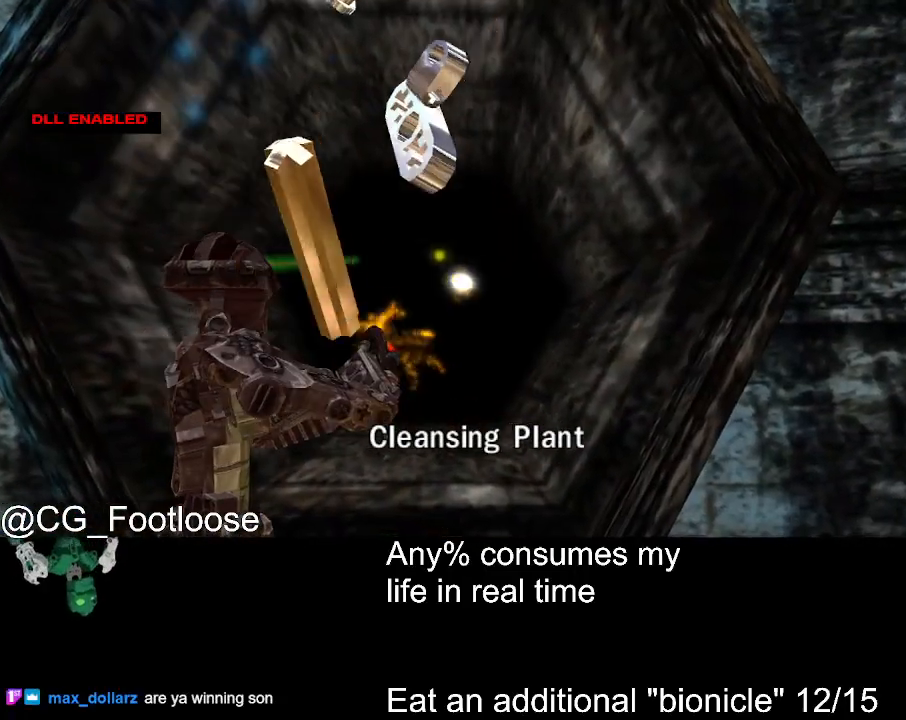
{"keys": [], "mouse": ["left"], "events": [[67, "mouse_left", "down"], [167, "mouse_left", "up"], [250, "mouse_left", "down"], [300, "mouse_left", "up"], [400, "mouse_left", "down"], [450, "mouse_left", "up"], [500, "mouse_left", "down"]]}